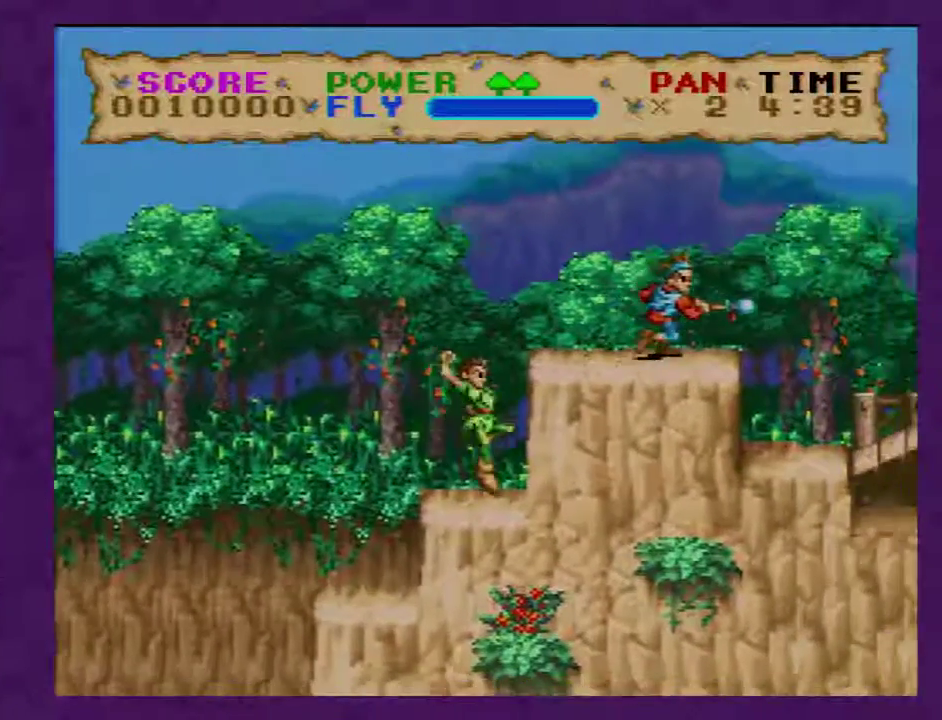
Gameplay with a controller (Nintendo layout); each line is a JSON object with the inputs held at the frame after it. "events" lists button and stick changes between this image and that frame as [ms after this image, input, new state], when the widget could be followed in between. Not read: L3 R3.
{"buttons": ["DPAD_RIGHT"]}
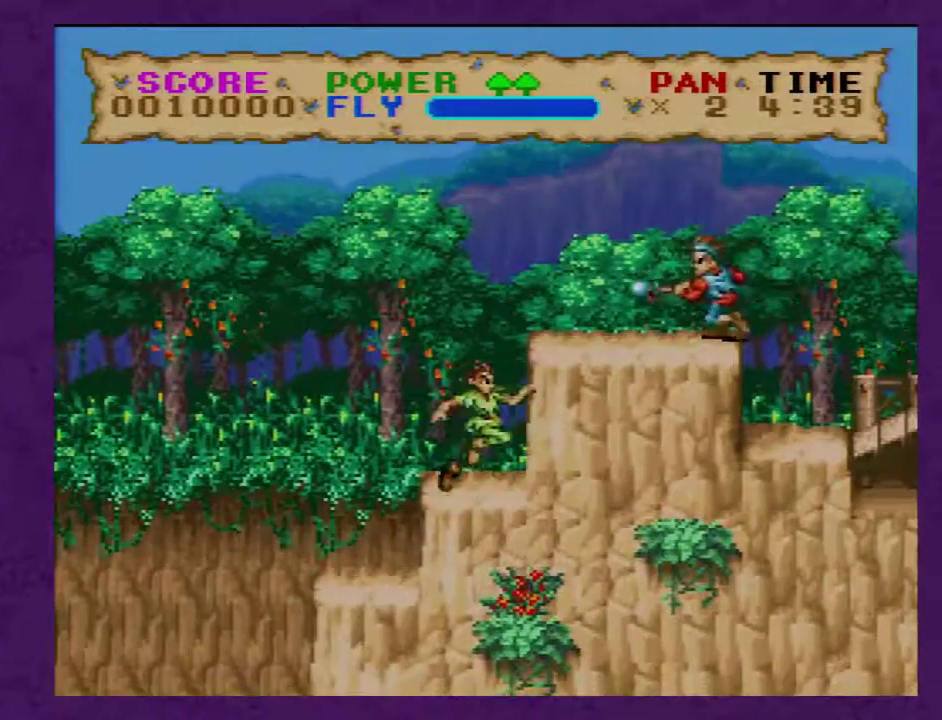
{"buttons": ["Y", "DPAD_RIGHT"]}
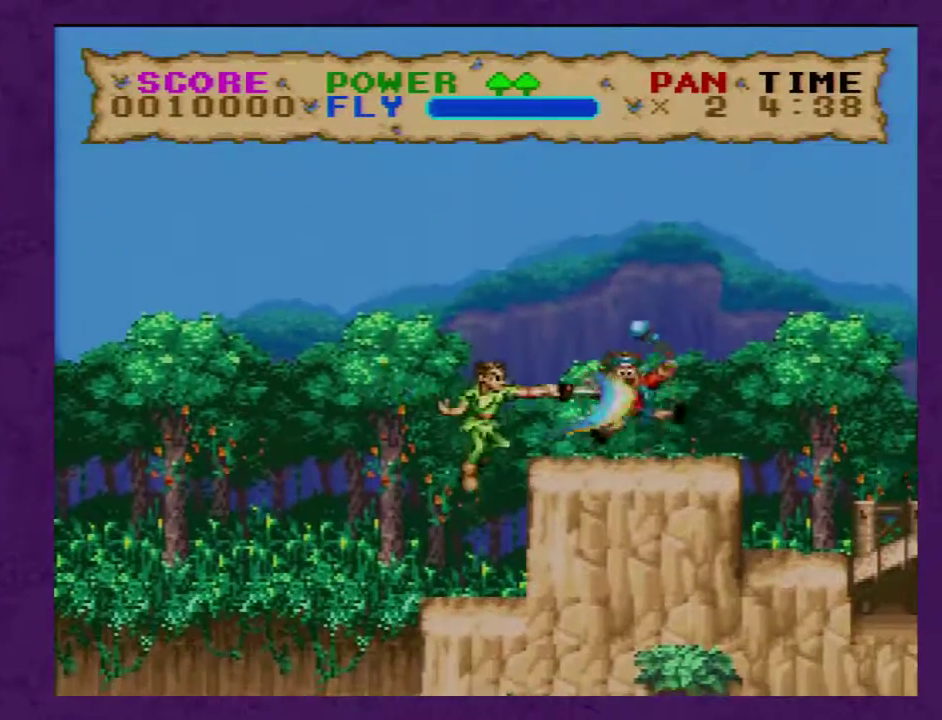
{"buttons": ["B", "Y", "DPAD_RIGHT"], "events": [[367, "B", "down"]]}
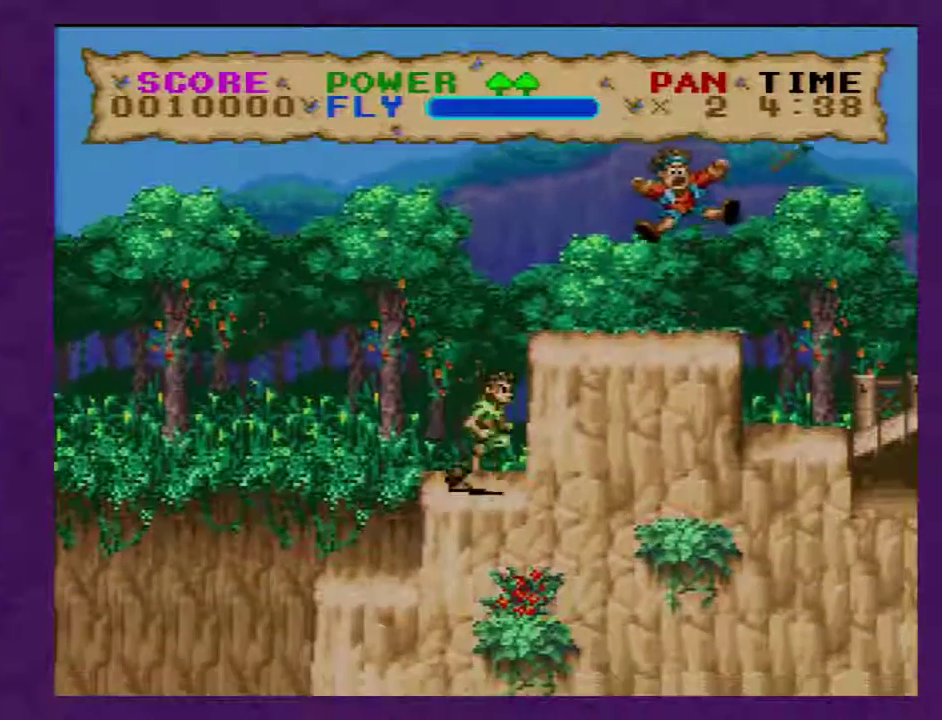
{"buttons": ["Y", "DPAD_RIGHT"], "events": [[300, "B", "up"]]}
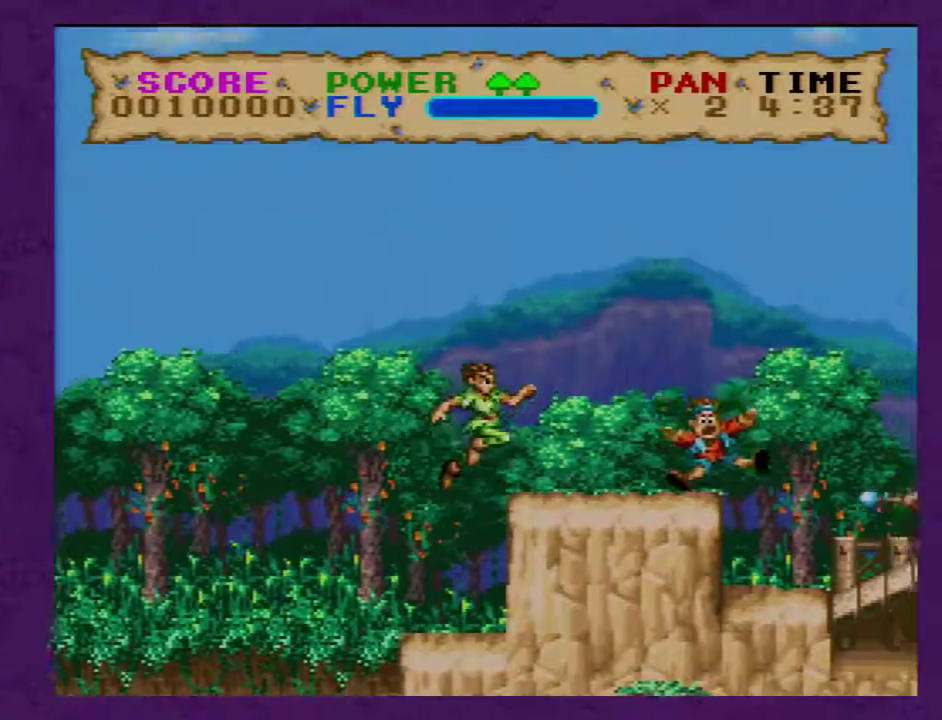
{"buttons": ["B", "Y", "DPAD_RIGHT"], "events": [[500, "B", "down"]]}
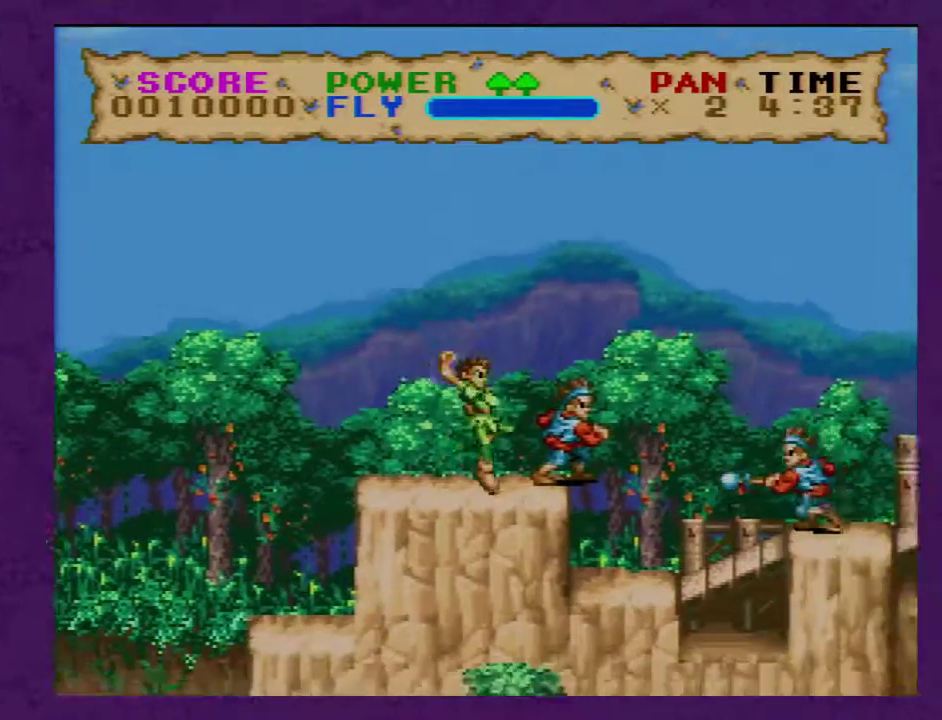
{"buttons": ["B", "Y", "DPAD_RIGHT"], "events": []}
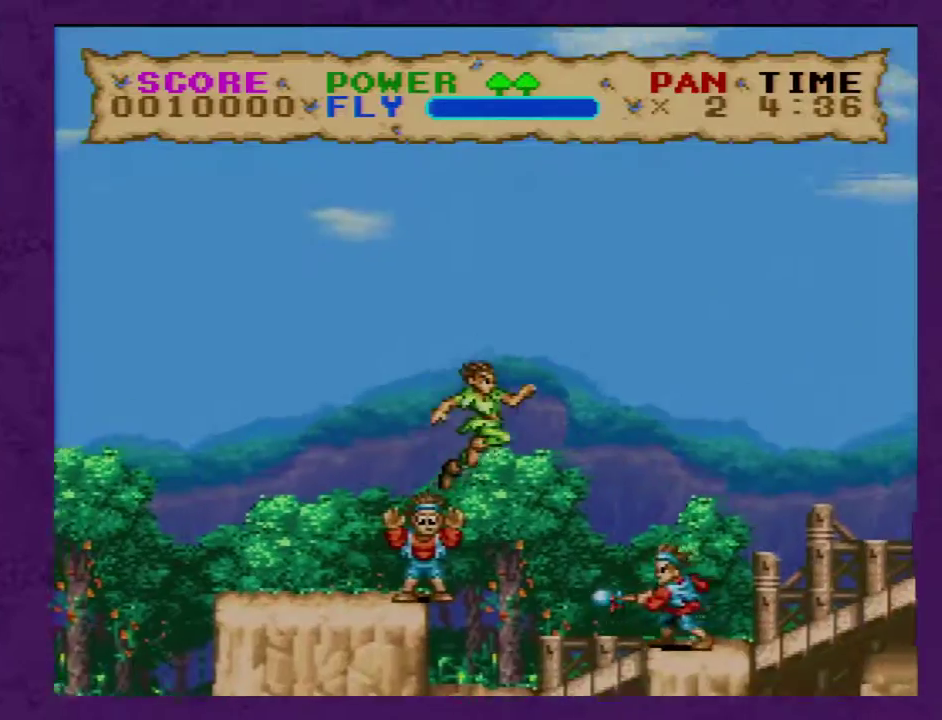
{"buttons": ["B", "Y", "DPAD_RIGHT"], "events": []}
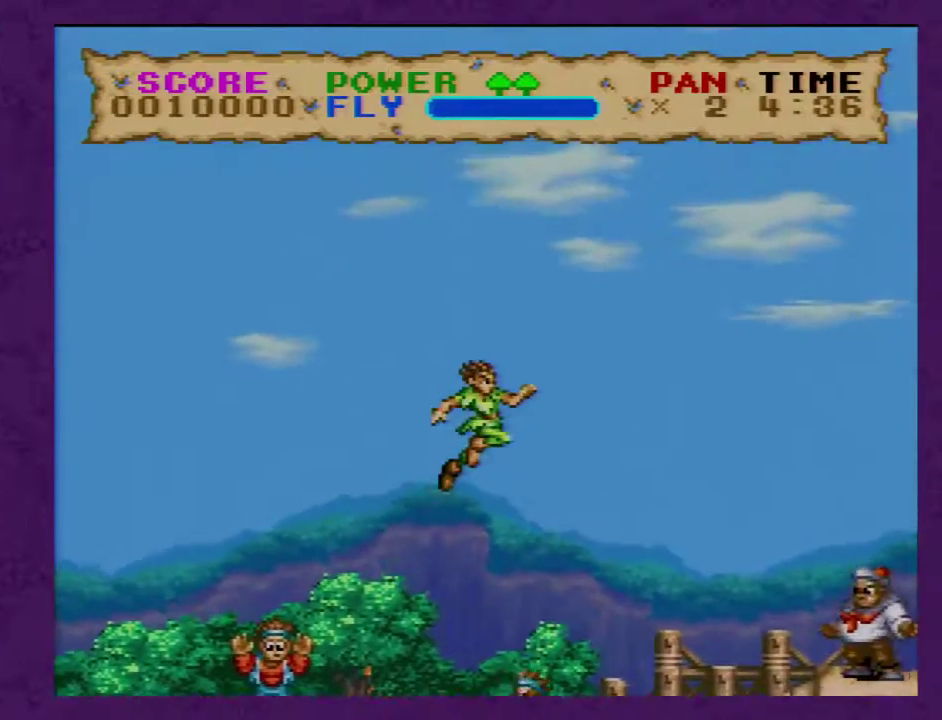
{"buttons": ["B", "Y", "DPAD_RIGHT"], "events": []}
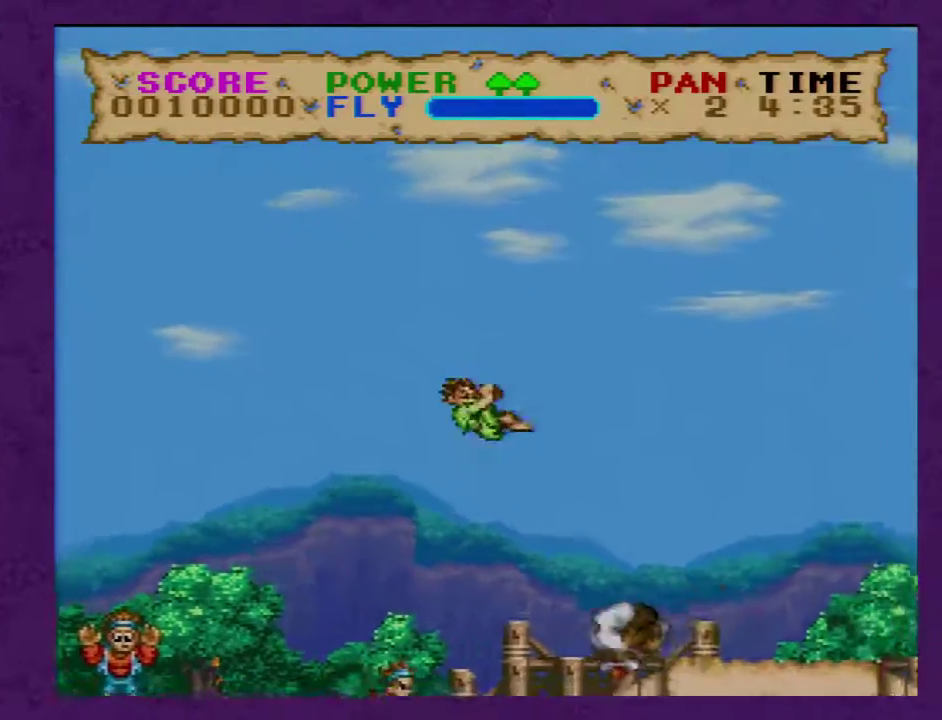
{"buttons": ["Y", "DPAD_RIGHT"], "events": [[83, "B", "up"]]}
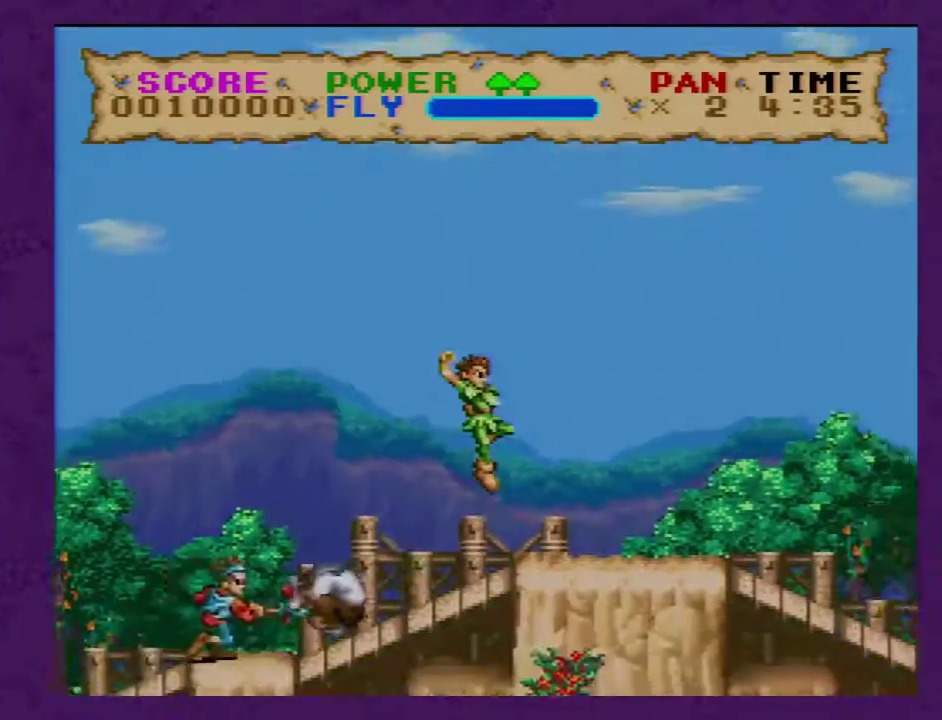
{"buttons": ["Y", "DPAD_RIGHT"], "events": []}
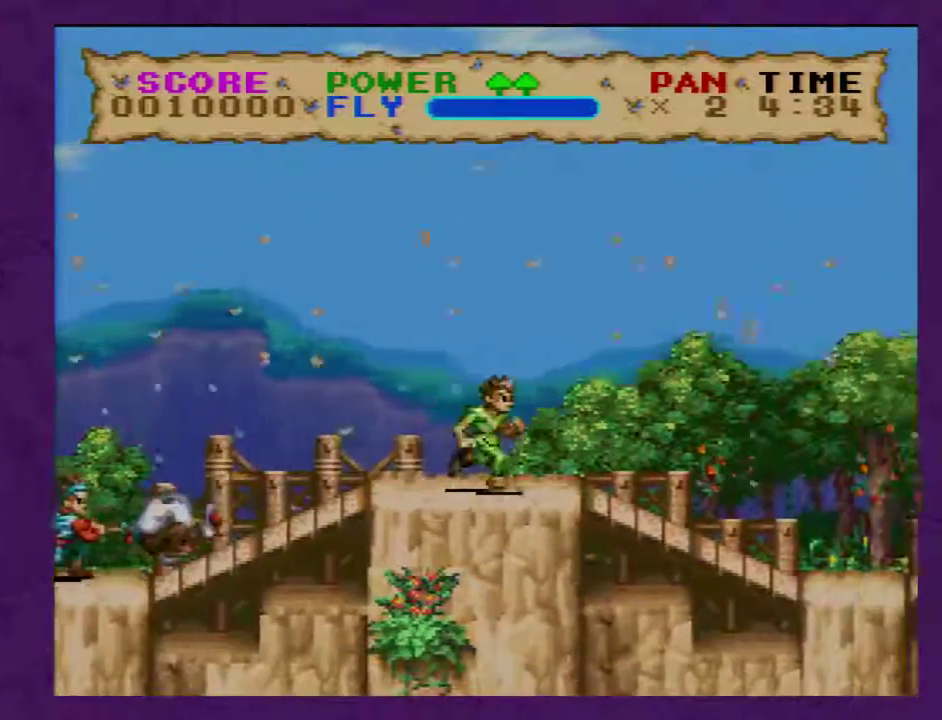
{"buttons": ["Y", "DPAD_RIGHT"], "events": []}
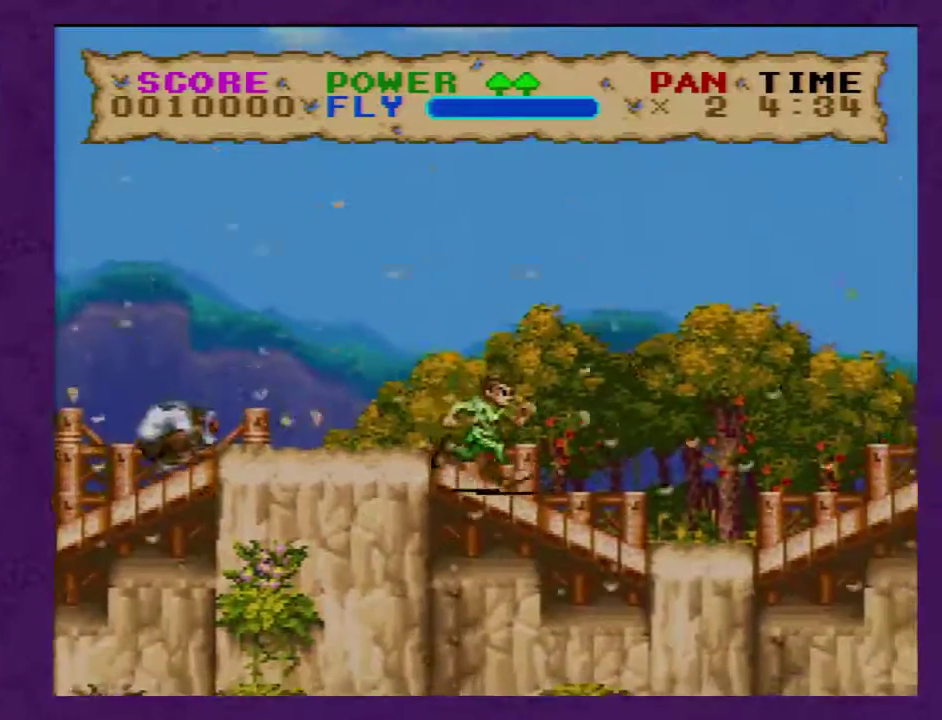
{"buttons": ["Y", "DPAD_RIGHT"], "events": []}
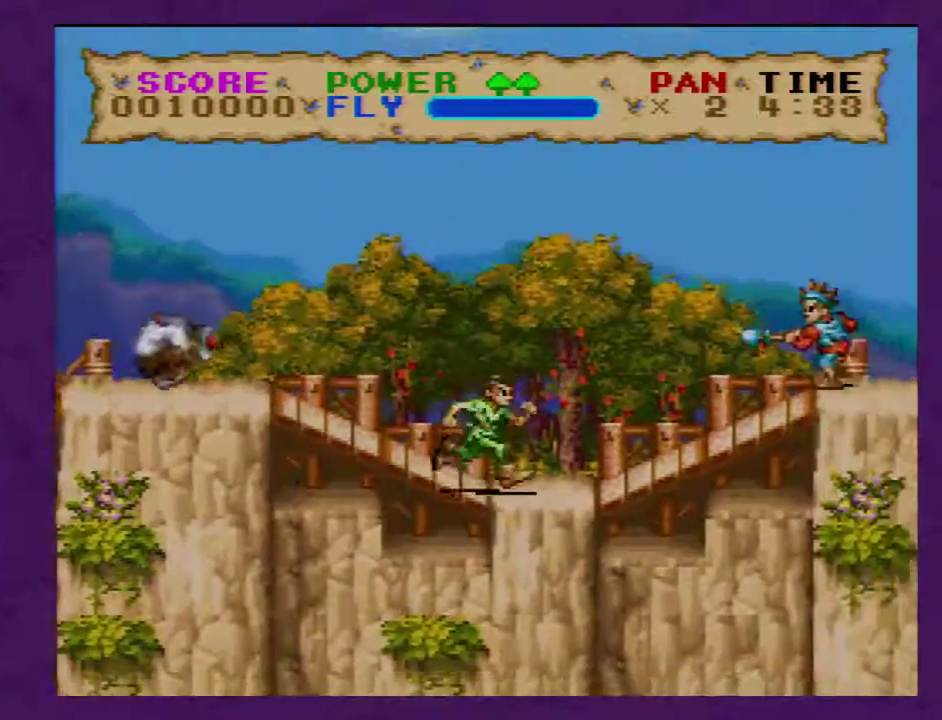
{"buttons": ["Y", "DPAD_RIGHT"], "events": []}
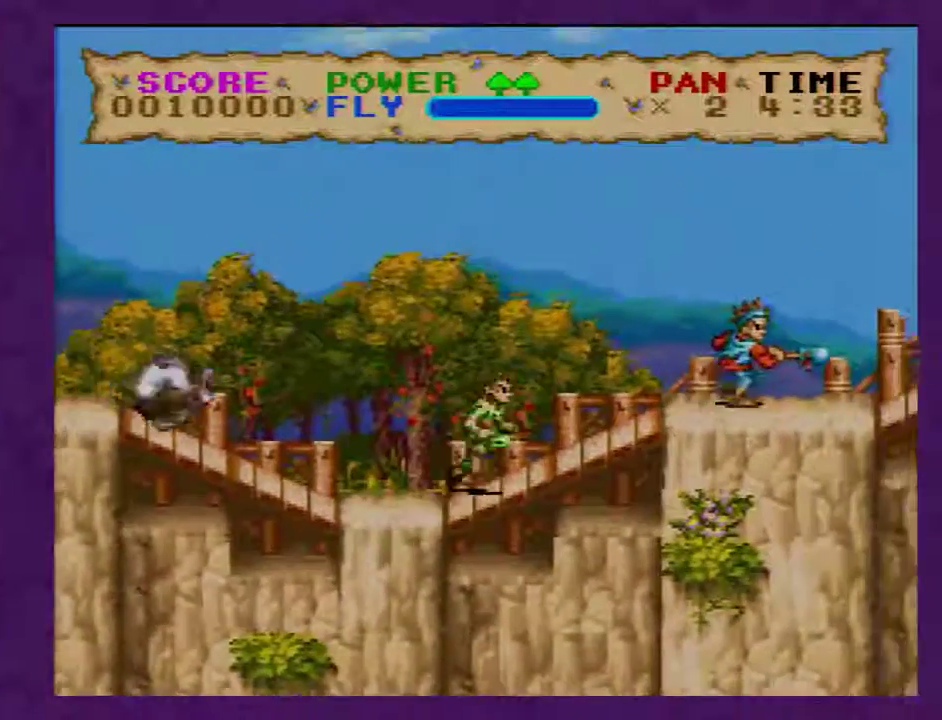
{"buttons": ["Y", "DPAD_RIGHT"], "events": [[333, "Y", "up"], [400, "Y", "down"]]}
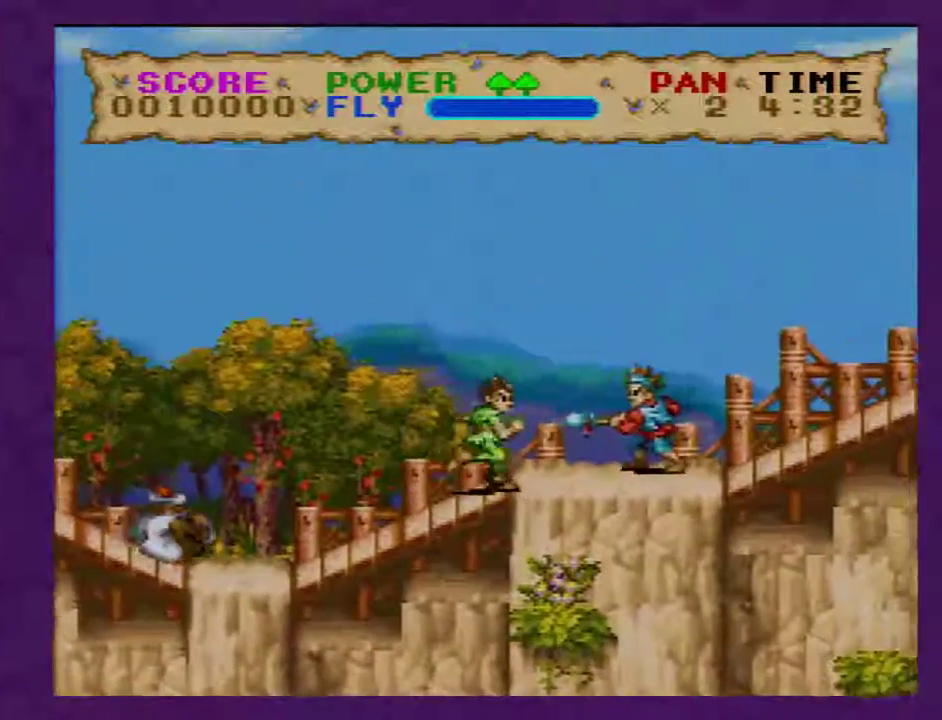
{"buttons": ["Y", "DPAD_RIGHT"], "events": [[433, "Y", "up"], [483, "Y", "down"]]}
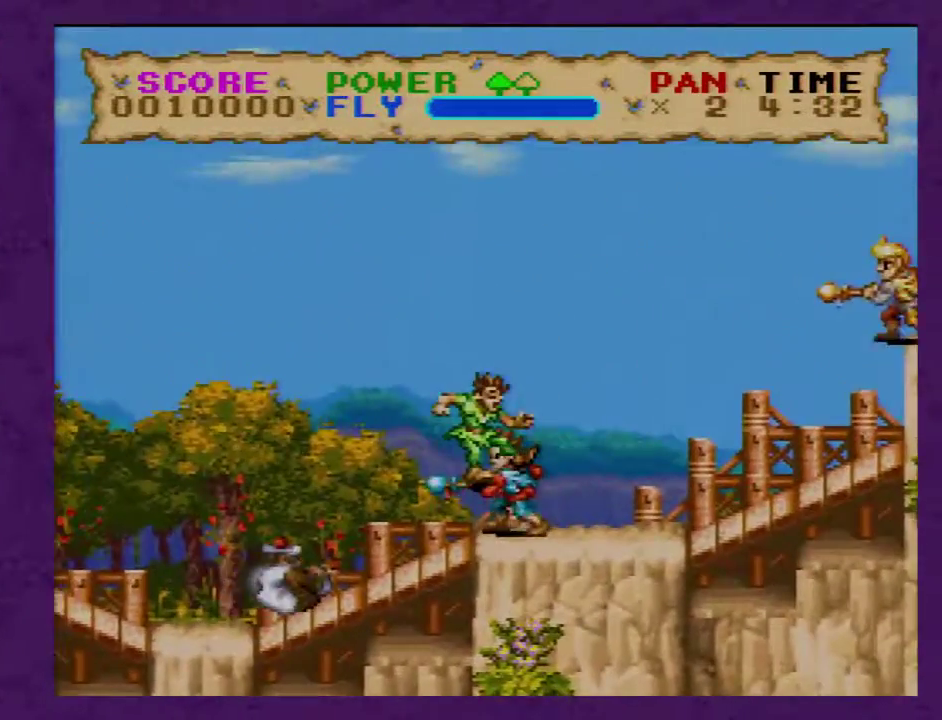
{"buttons": ["Y", "DPAD_RIGHT"], "events": [[117, "Y", "up"], [167, "Y", "down"], [267, "Y", "up"], [317, "Y", "down"], [417, "Y", "up"], [483, "Y", "down"]]}
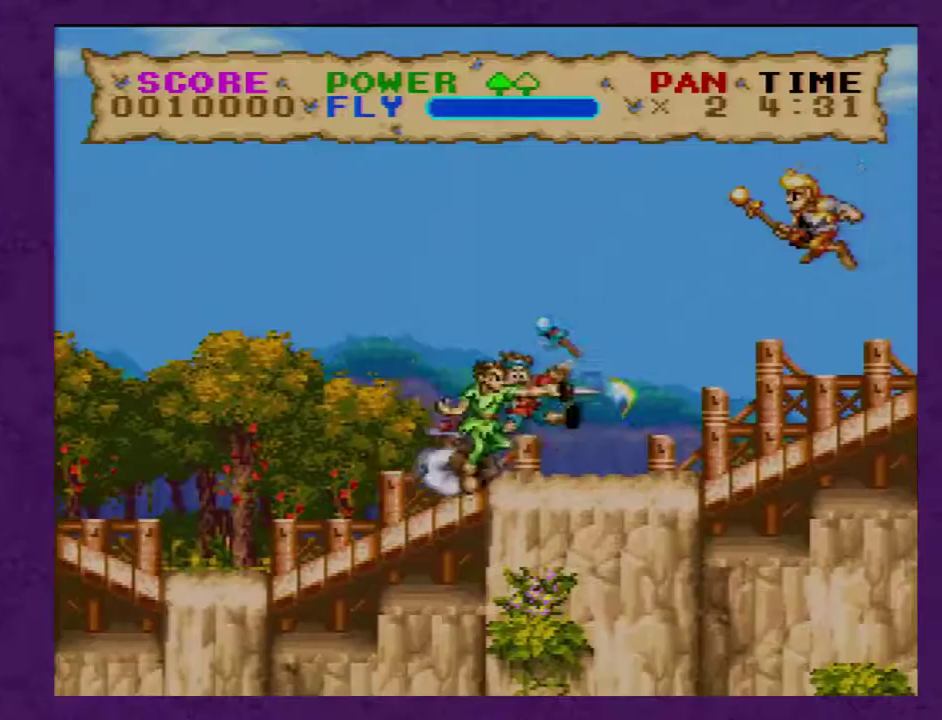
{"buttons": ["Y", "DPAD_RIGHT"], "events": [[317, "Y", "up"], [383, "Y", "down"]]}
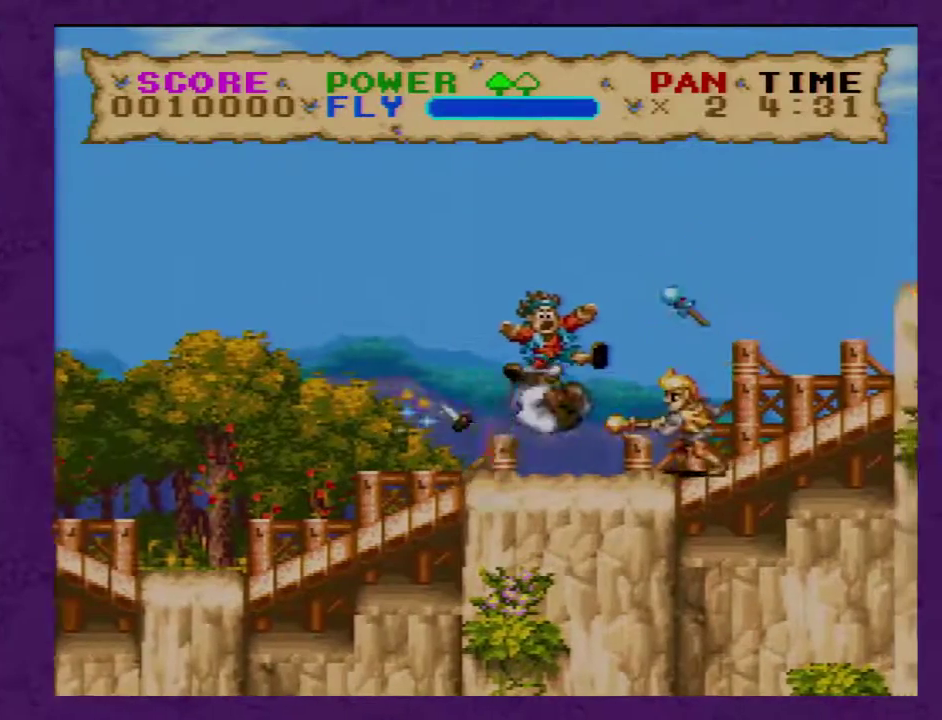
{"buttons": ["Y", "DPAD_RIGHT"], "events": [[267, "Y", "up"], [317, "Y", "down"]]}
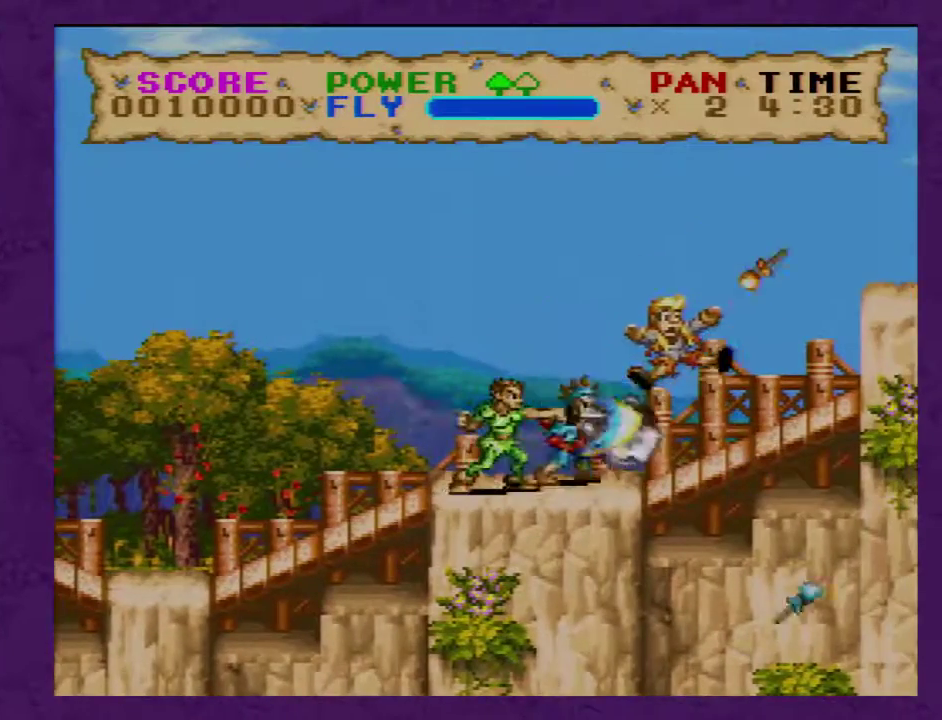
{"buttons": ["Y", "DPAD_RIGHT"], "events": []}
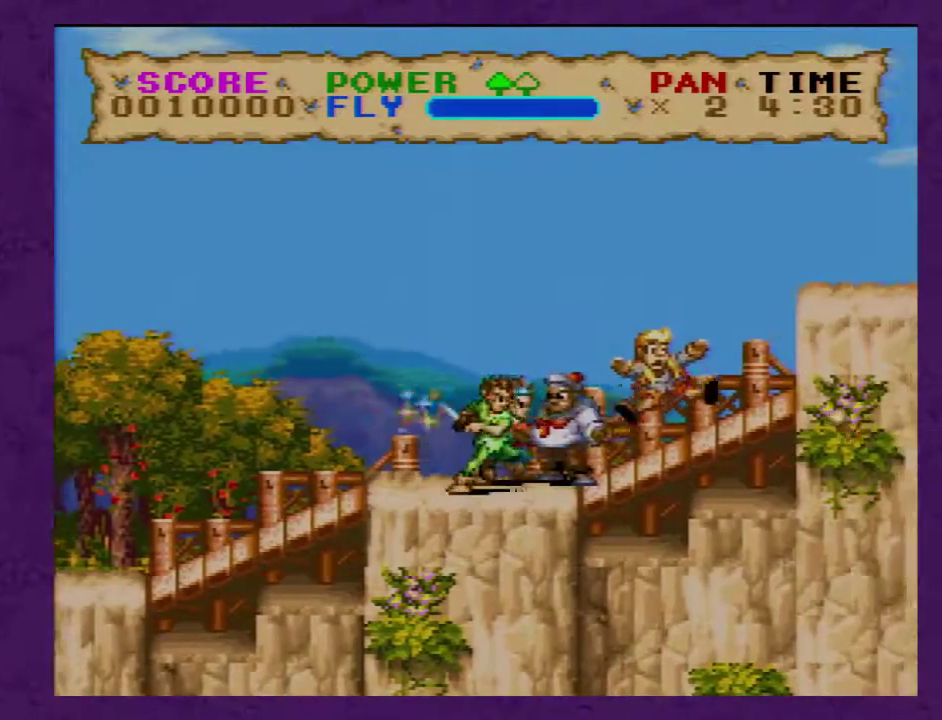
{"buttons": ["Y", "DPAD_RIGHT"], "events": []}
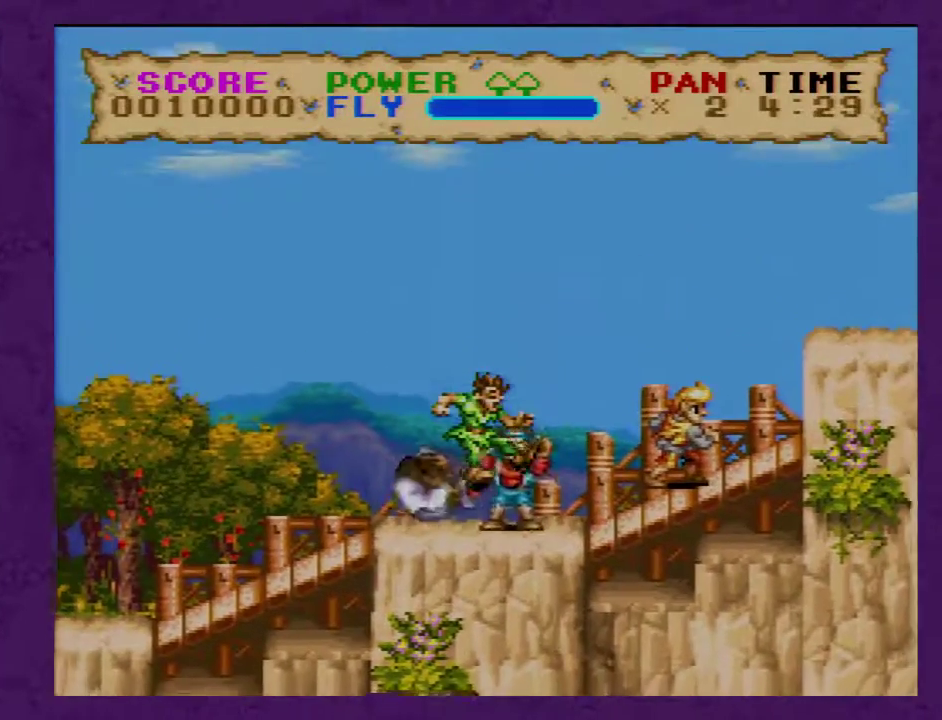
{"buttons": ["Y", "DPAD_RIGHT"], "events": []}
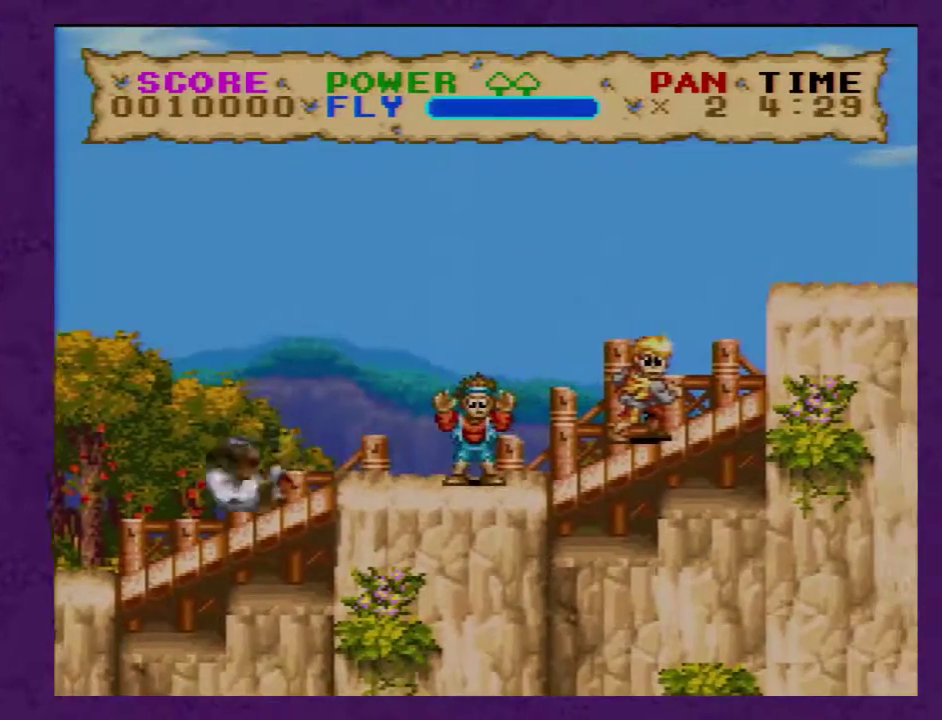
{"buttons": ["B", "Y", "DPAD_RIGHT"], "events": [[283, "B", "down"]]}
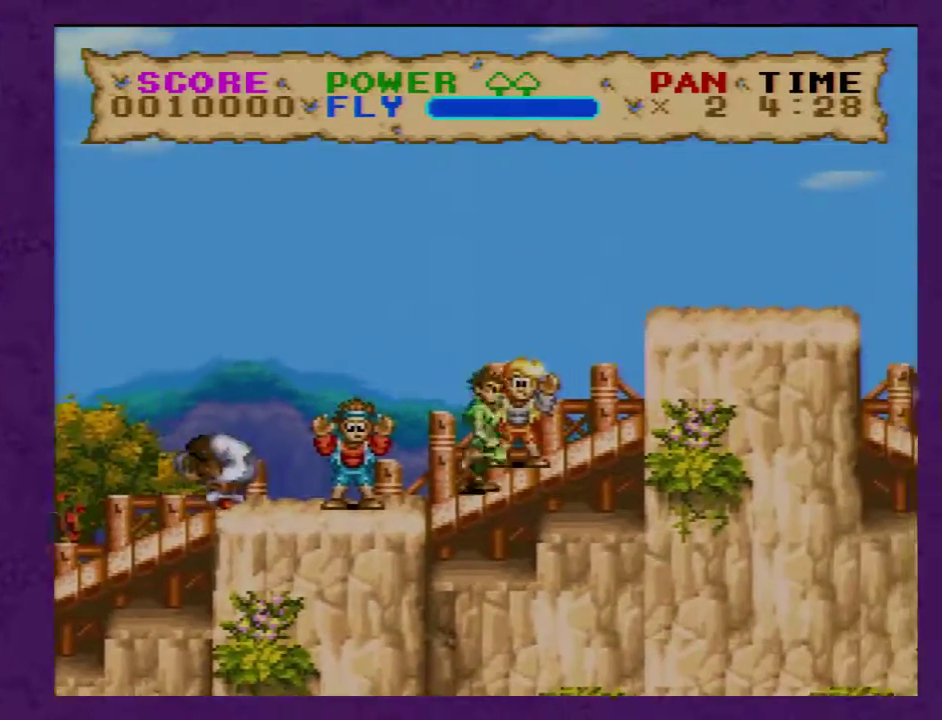
{"buttons": ["Y", "DPAD_RIGHT"], "events": [[317, "B", "up"]]}
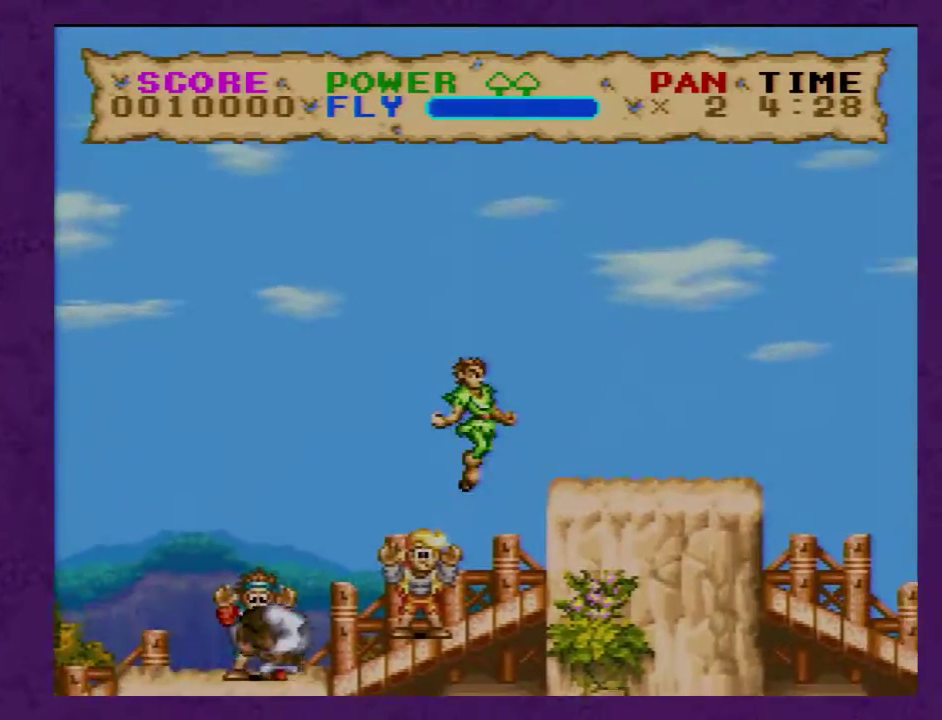
{"buttons": ["Y", "DPAD_RIGHT"], "events": []}